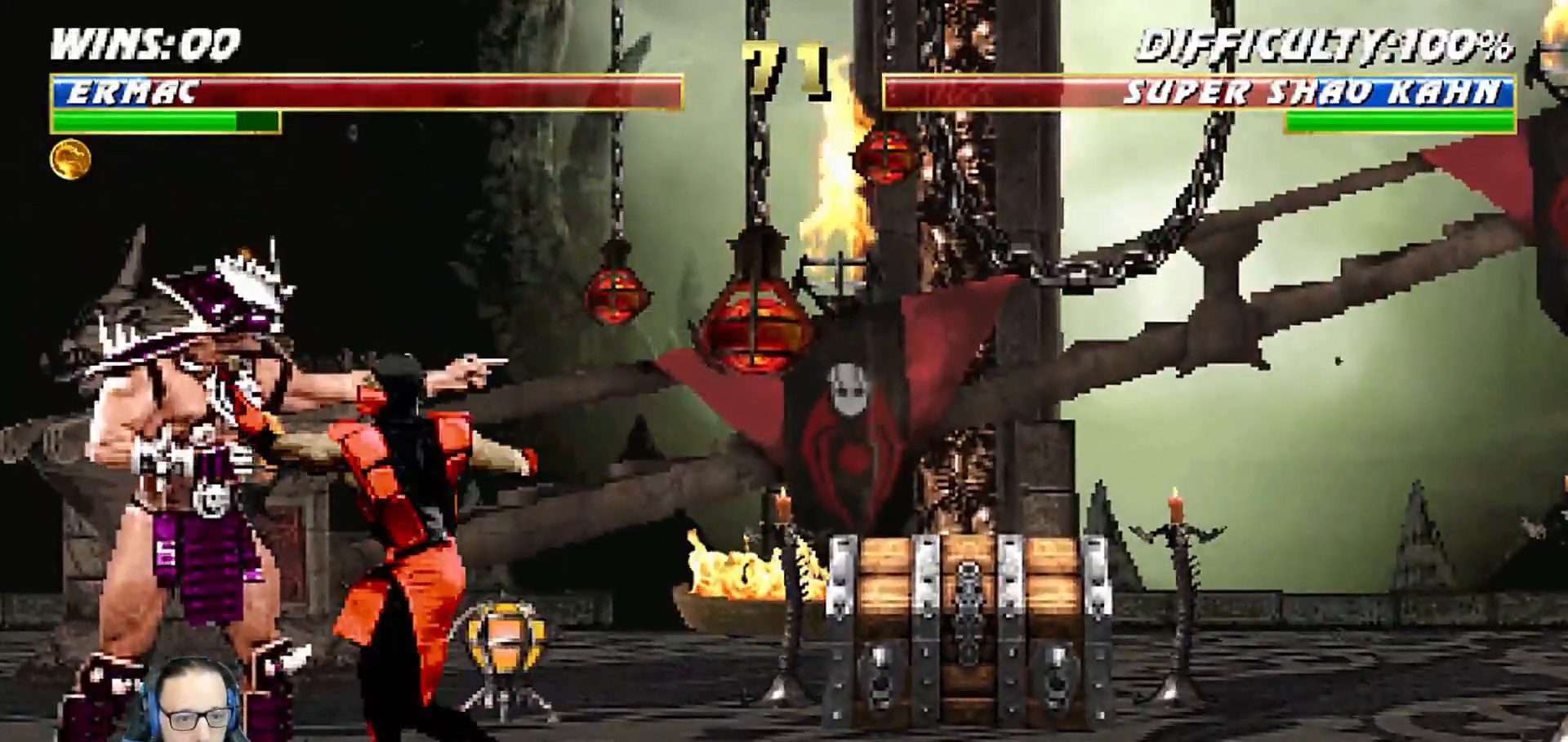
Gameplay with a controller (PlayStation layout); each line is a JSON object with the inputs held at the frame after it (dt_ms = milliseconds from this image to that frame). "events" lists button and stick changes between this image and that frame as [ms after this image, input, new state], when the widget could be followed in between.
{"dt_ms": 500, "buttons": [], "left_stick": "center", "right_stick": "center", "events": [[17, "SQUARE", "down"], [117, "DPAD_DOWN", "up"], [117, "L1", "up"], [200, "SQUARE", "up"]]}
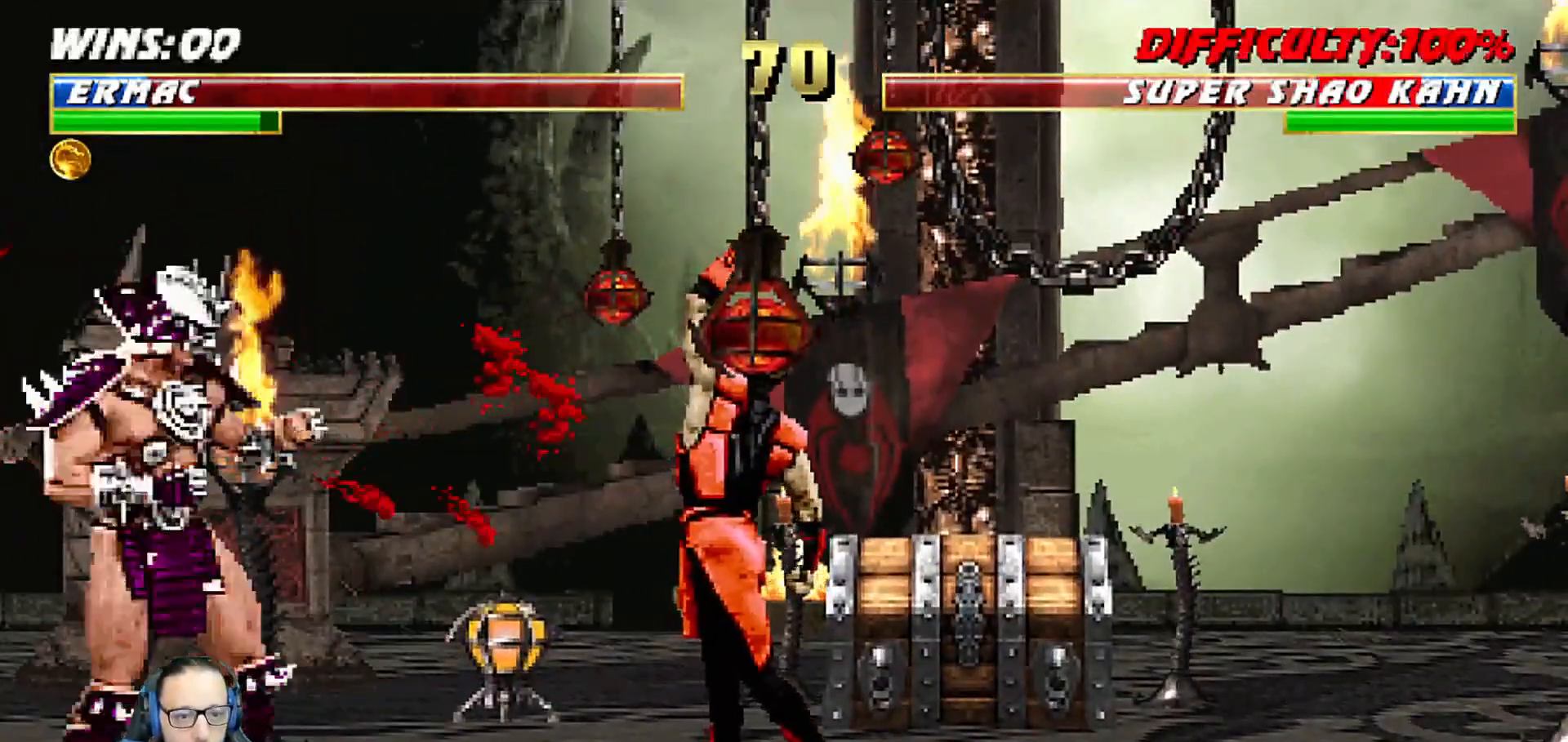
{"dt_ms": 500, "buttons": [], "left_stick": "center", "right_stick": "center", "events": [[83, "DPAD_RIGHT", "down"], [83, "DPAD_UP", "down"], [83, "L1", "down"], [217, "R1", "down"], [367, "L1", "up"], [417, "DPAD_UP", "up"], [450, "DPAD_RIGHT", "up"], [500, "R1", "up"]]}
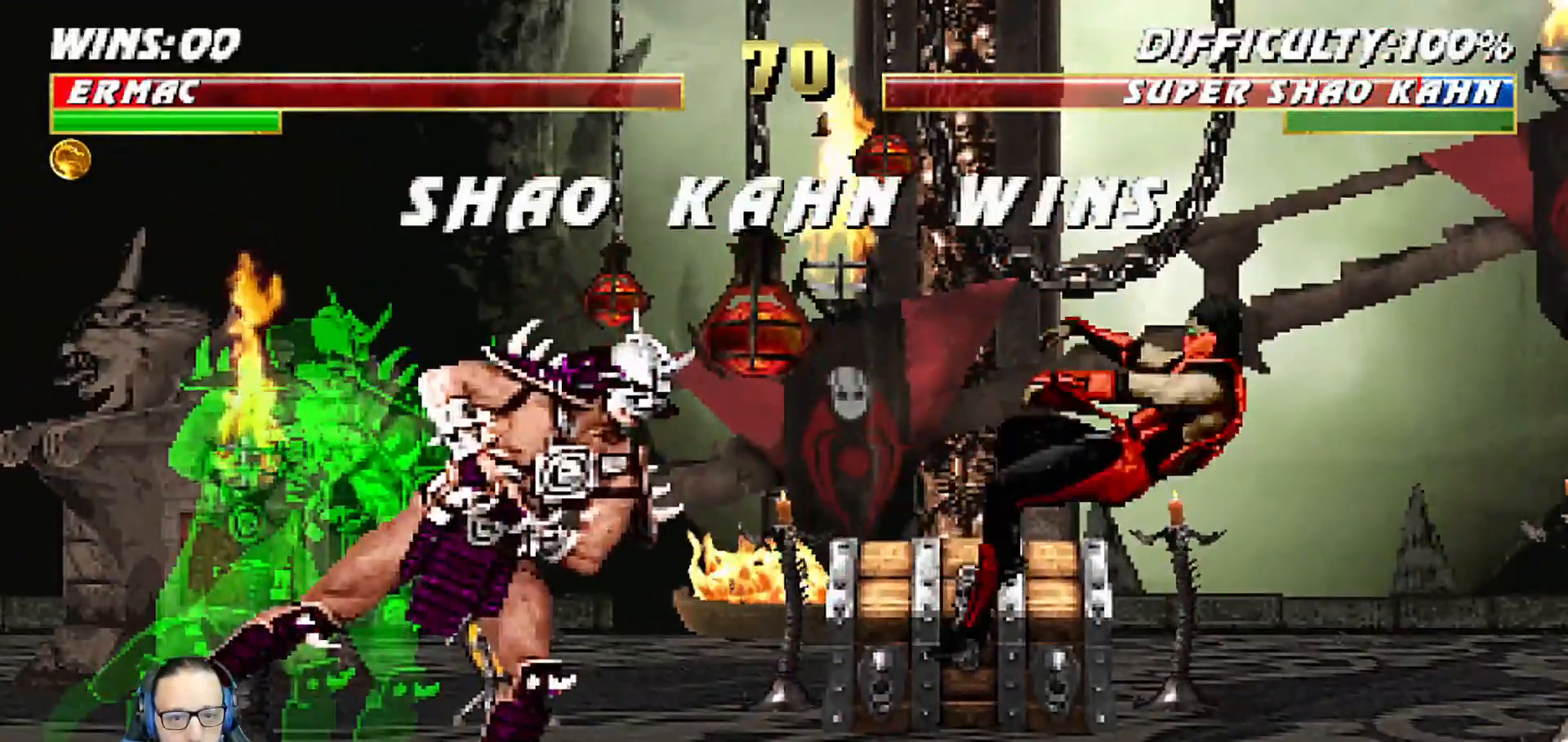
{"dt_ms": 500, "buttons": ["CROSS"], "left_stick": "center", "right_stick": "center", "events": [[83, "DPAD_DOWN", "down"], [117, "DPAD_RIGHT", "down"], [117, "L1", "down"], [217, "DPAD_DOWN", "up"], [233, "CROSS", "down"], [267, "DPAD_RIGHT", "up"], [267, "L1", "up"], [383, "CROSS", "up"], [467, "CROSS", "down"]]}
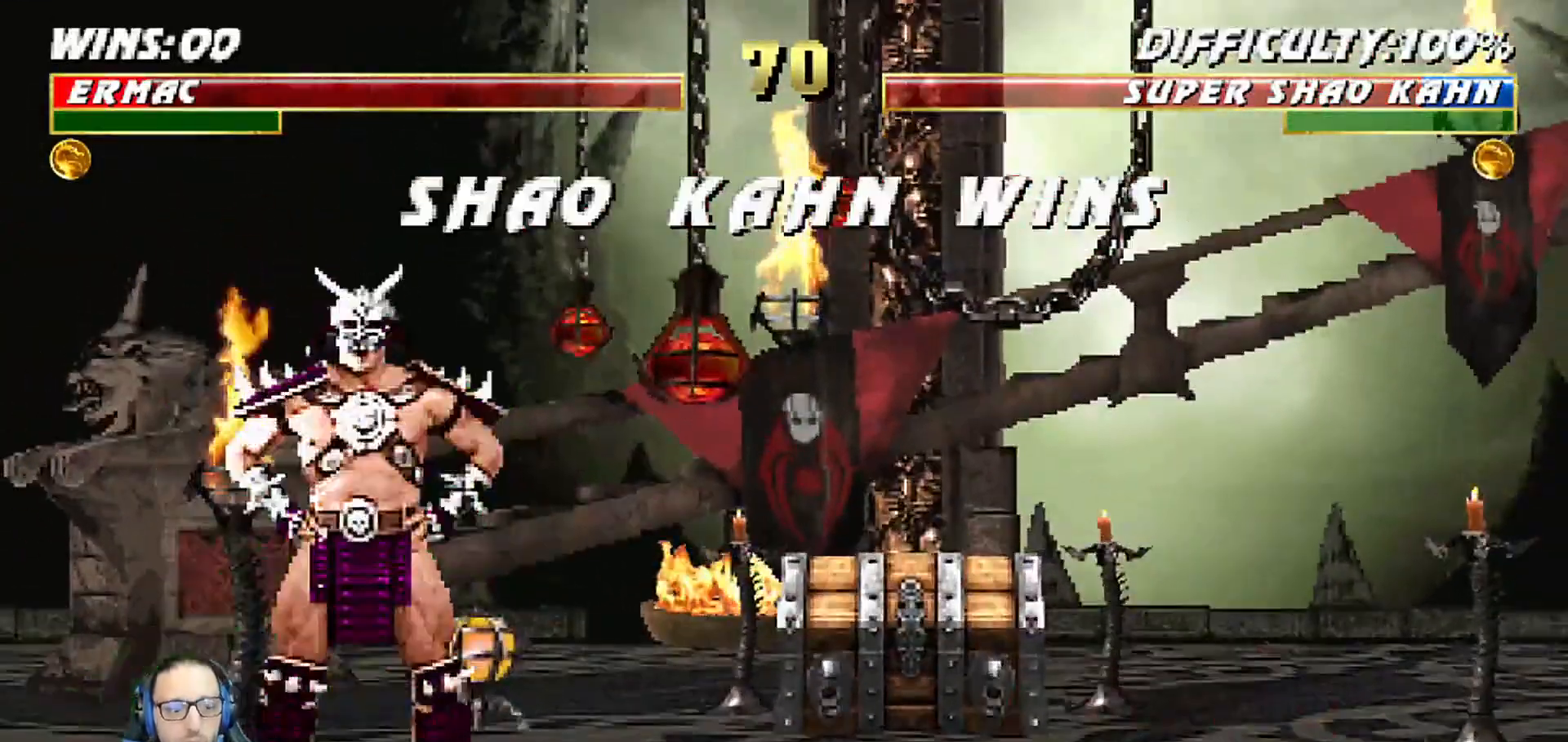
{"dt_ms": 500, "buttons": [], "left_stick": "center", "right_stick": "center", "events": [[117, "CROSS", "up"], [200, "CROSS", "down"], [333, "CROSS", "up"]]}
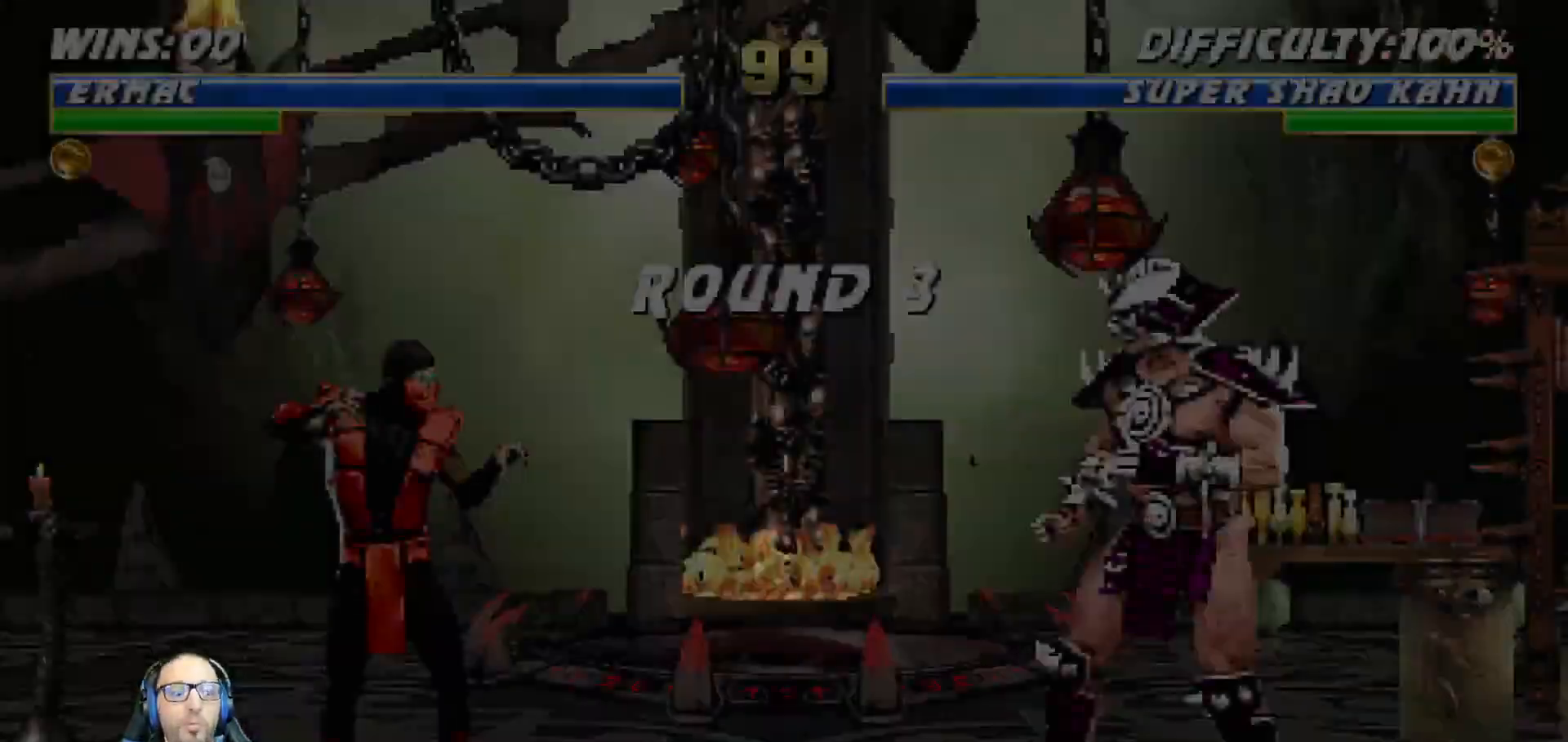
{"dt_ms": 500, "buttons": [], "left_stick": "center", "right_stick": "center", "events": []}
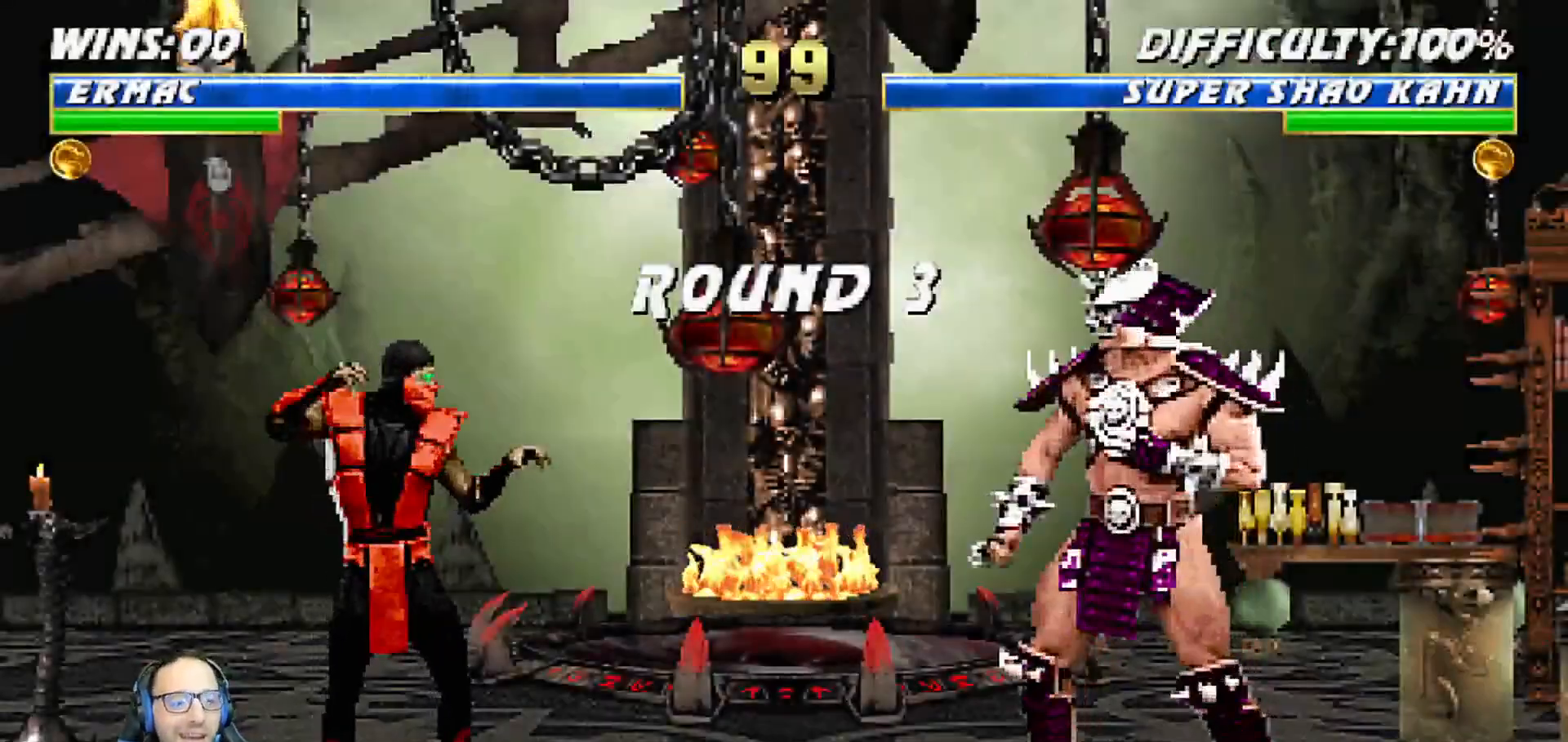
{"dt_ms": 500, "buttons": [], "left_stick": "center", "right_stick": "center", "events": []}
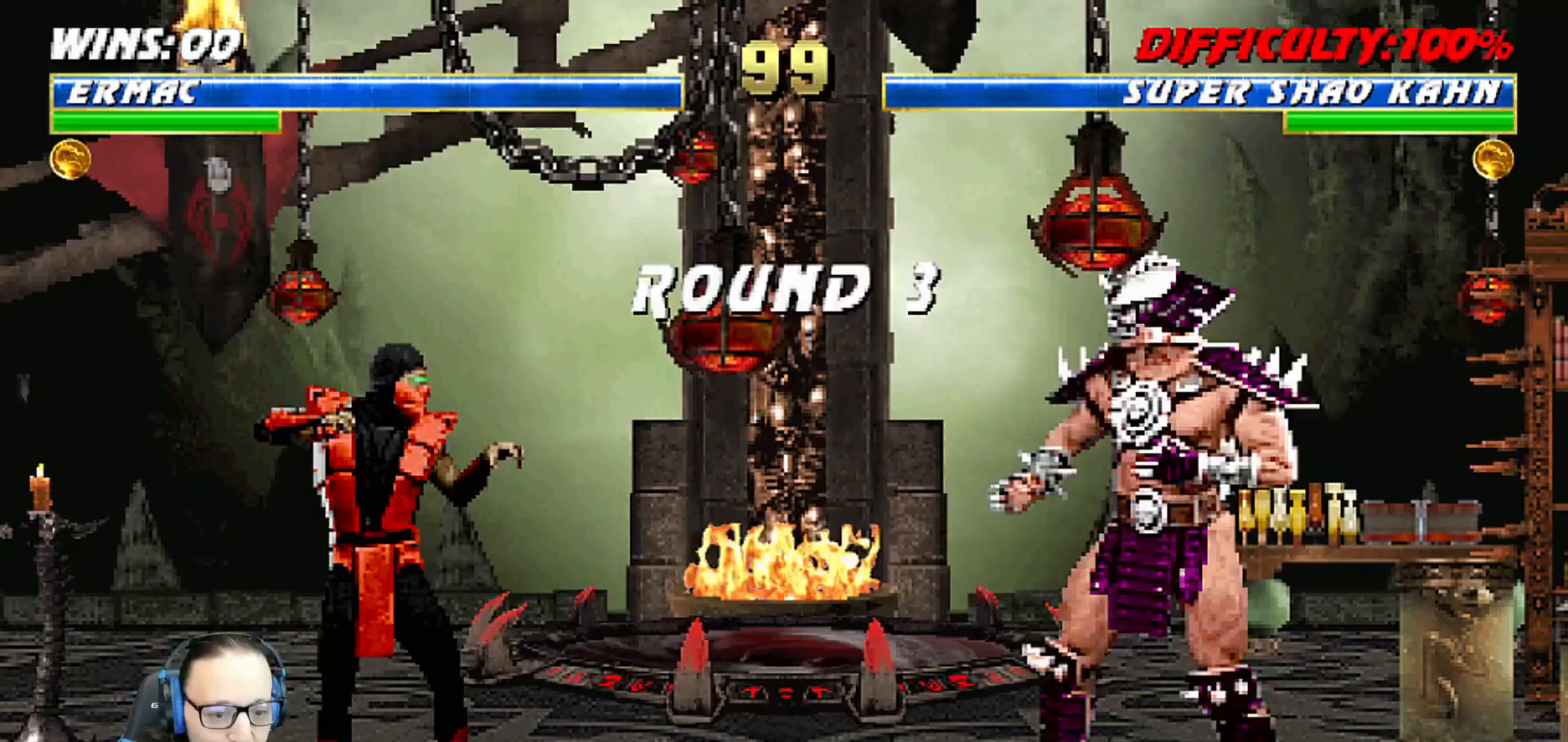
{"dt_ms": 500, "buttons": [], "left_stick": "center", "right_stick": "center", "events": []}
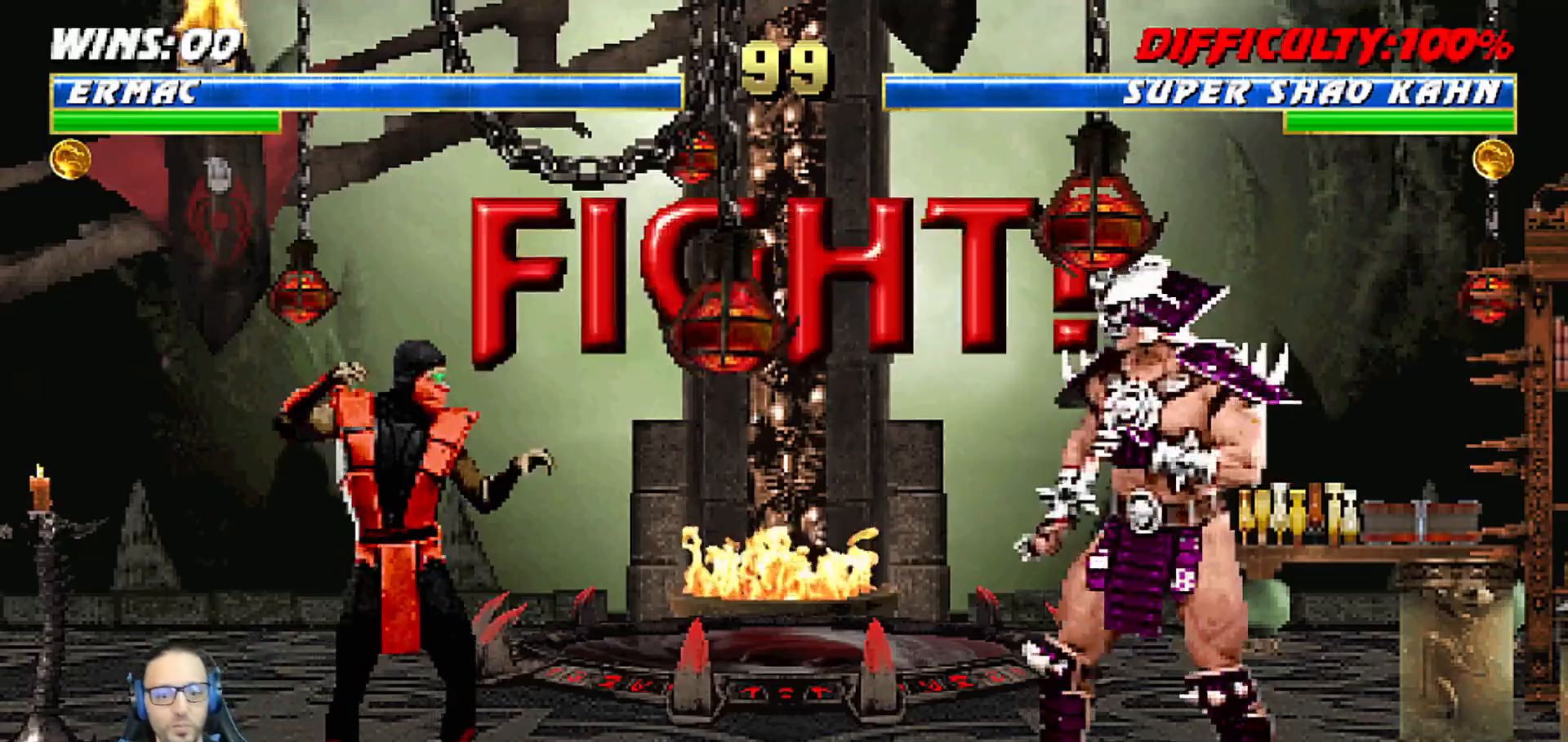
{"dt_ms": 500, "buttons": [], "left_stick": "center", "right_stick": "center", "events": [[33, "R1", "down"], [167, "R1", "up"]]}
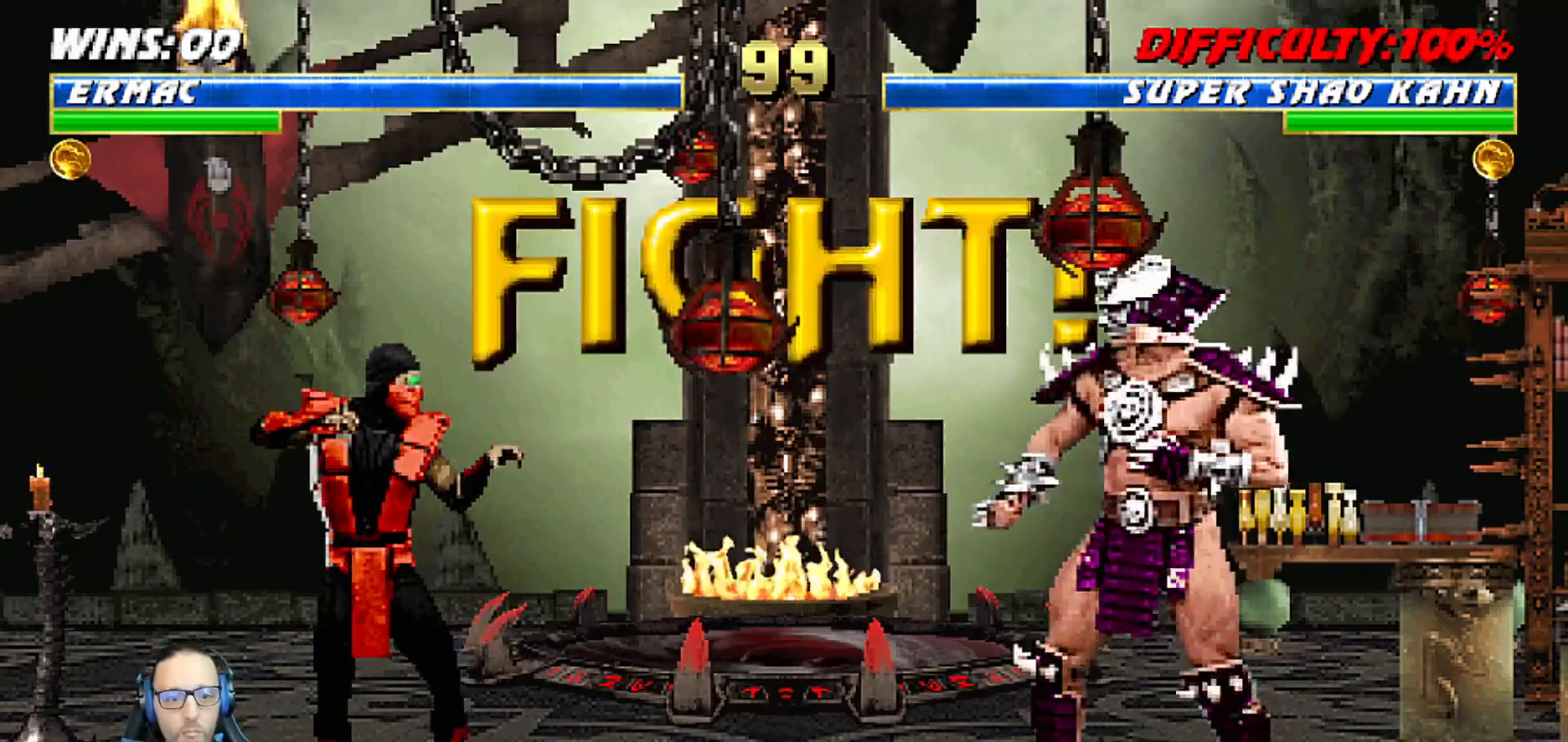
{"dt_ms": 500, "buttons": ["L1", "DPAD_UP", "DPAD_LEFT"], "left_stick": "center", "right_stick": "center", "events": [[350, "L1", "down"], [367, "DPAD_DOWN", "down"], [383, "DPAD_LEFT", "down"], [417, "DPAD_DOWN", "up"], [417, "DPAD_UP", "down"]]}
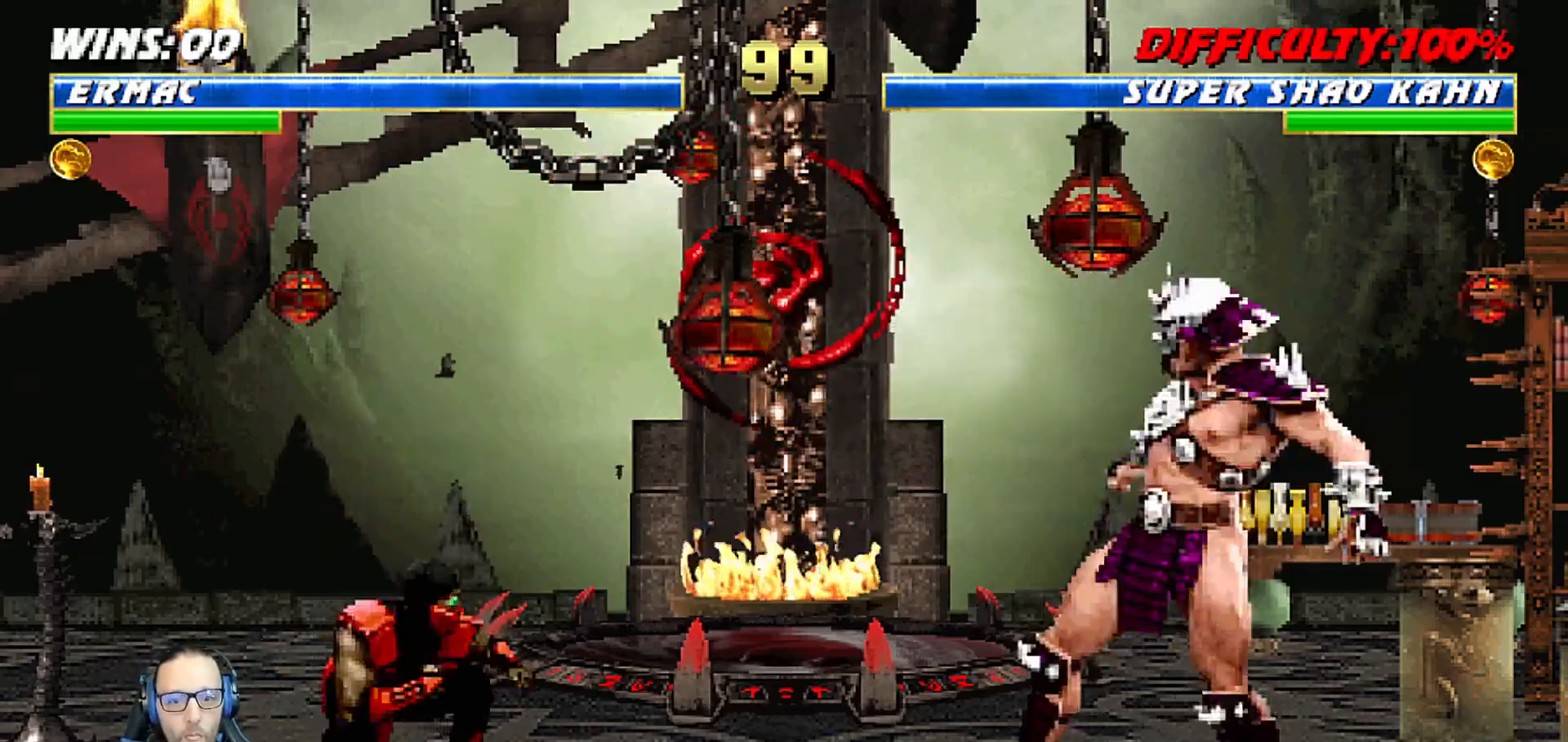
{"dt_ms": 500, "buttons": ["CROSS", "DPAD_DOWN"], "left_stick": "center", "right_stick": "center", "events": [[33, "TRIANGLE", "down"], [167, "DPAD_LEFT", "up"], [167, "TRIANGLE", "up"], [200, "DPAD_UP", "up"], [250, "L1", "up"], [450, "DPAD_DOWN", "down"], [483, "CROSS", "down"]]}
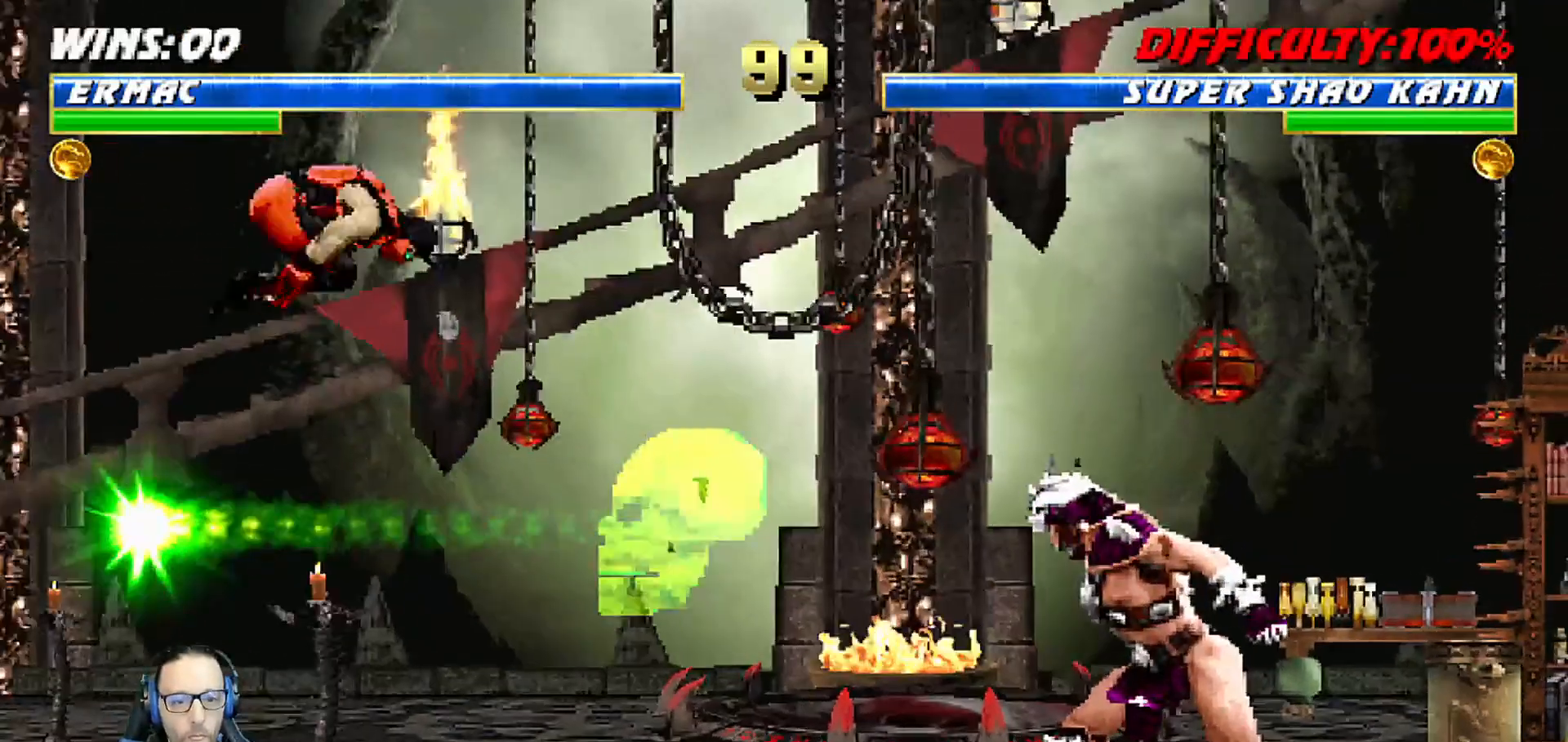
{"dt_ms": 1000, "buttons": ["TRIANGLE", "L1", "DPAD_UP", "DPAD_RIGHT"], "left_stick": "center", "right_stick": "center"}
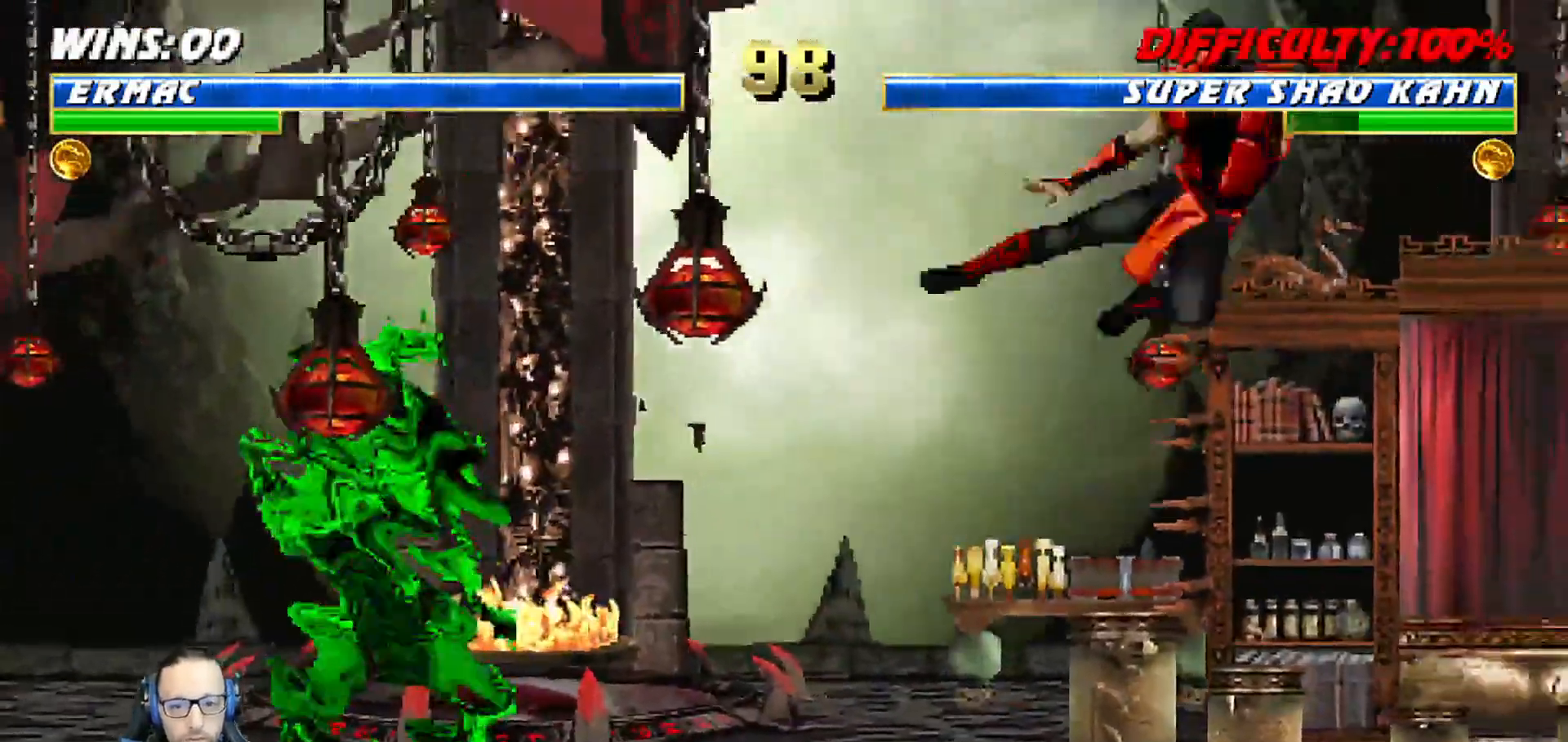
{"dt_ms": 1000, "buttons": ["L1", "R1", "DPAD_DOWN"], "left_stick": "center", "right_stick": "center"}
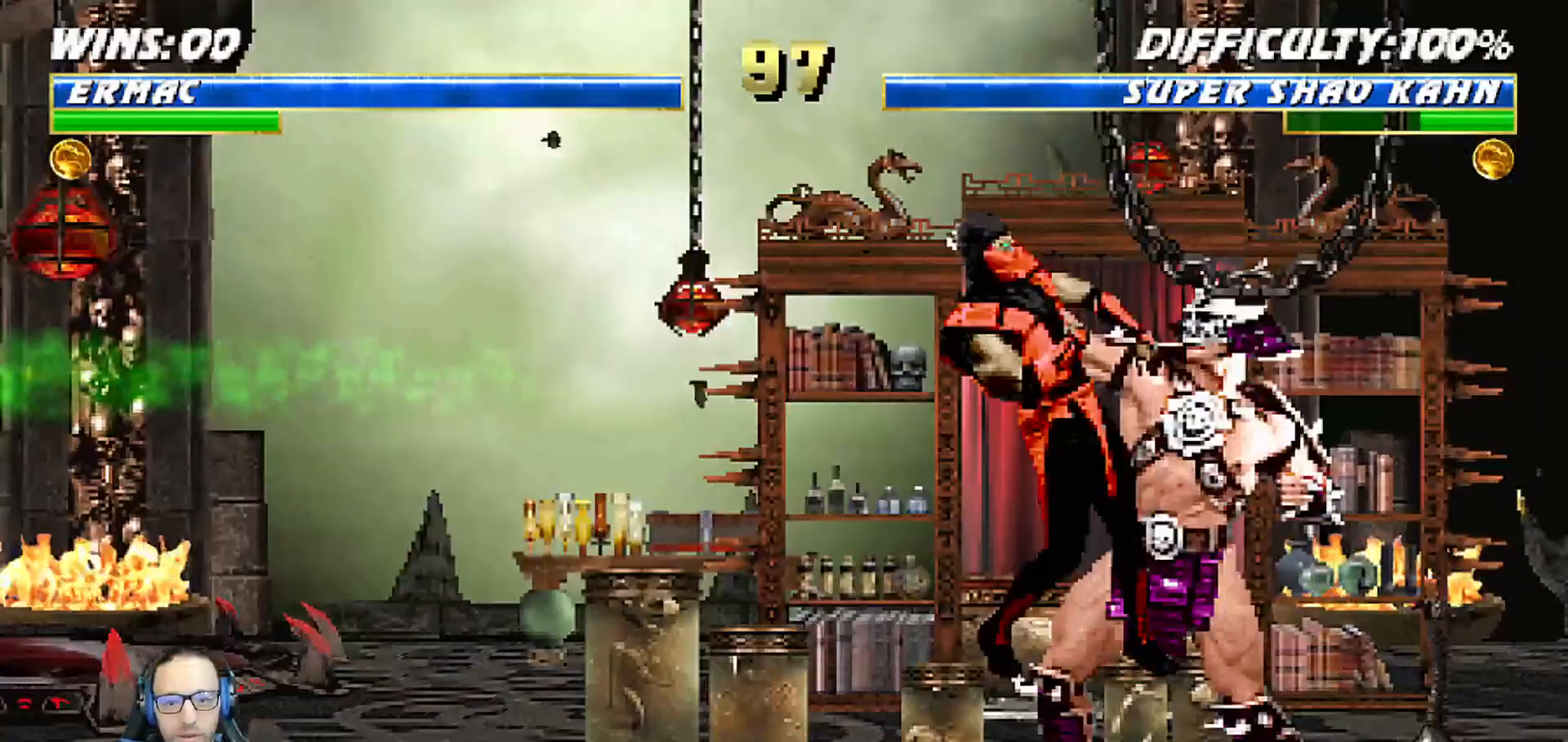
{"dt_ms": 500, "buttons": ["L1", "R1", "DPAD_DOWN", "DPAD_LEFT"], "left_stick": "center", "right_stick": "center"}
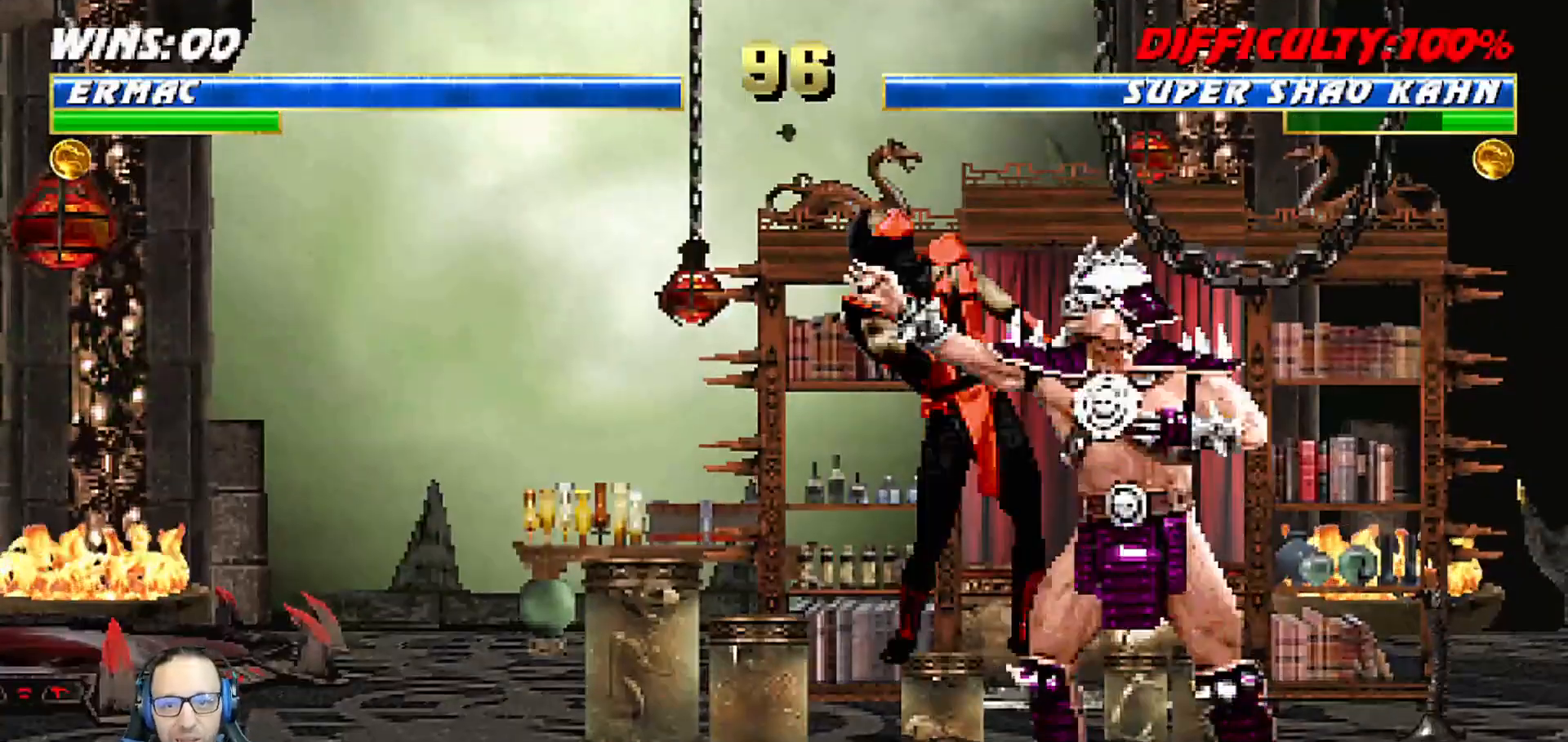
{"dt_ms": 500, "buttons": ["L1", "R1", "DPAD_DOWN", "DPAD_RIGHT"], "left_stick": "center", "right_stick": "center", "events": [[33, "R1", "up"], [67, "DPAD_LEFT", "up"], [83, "L1", "up"], [117, "R1", "down"], [150, "DPAD_LEFT", "down"], [150, "L1", "down"], [267, "DPAD_LEFT", "up"], [350, "L1", "up"], [383, "DPAD_DOWN", "up"], [400, "DPAD_DOWN", "down"], [417, "L1", "down"], [417, "R1", "up"], [450, "DPAD_RIGHT", "down"], [500, "R1", "down"]]}
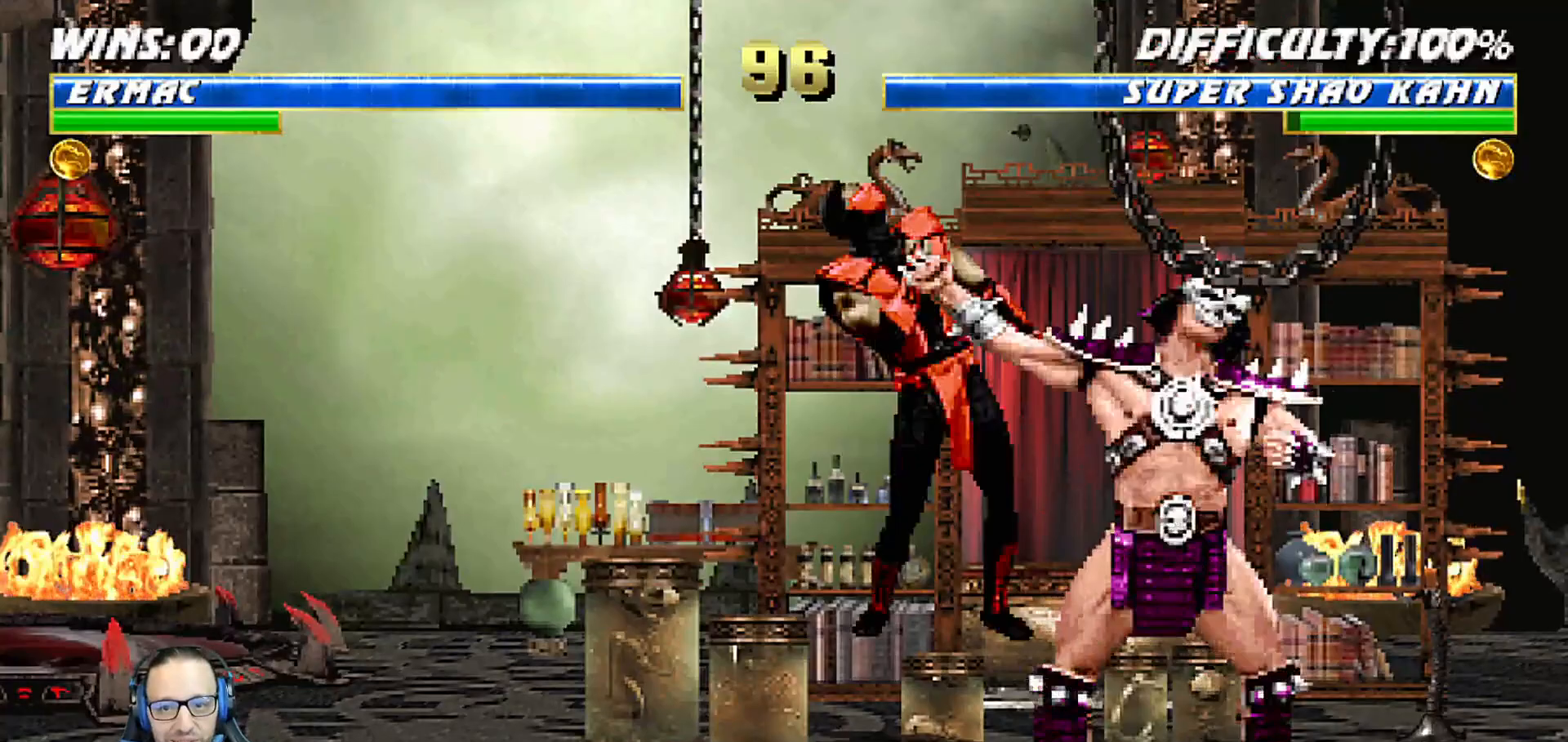
{"dt_ms": 500, "buttons": ["L1", "R1", "DPAD_DOWN", "DPAD_RIGHT"], "left_stick": "center", "right_stick": "center", "events": []}
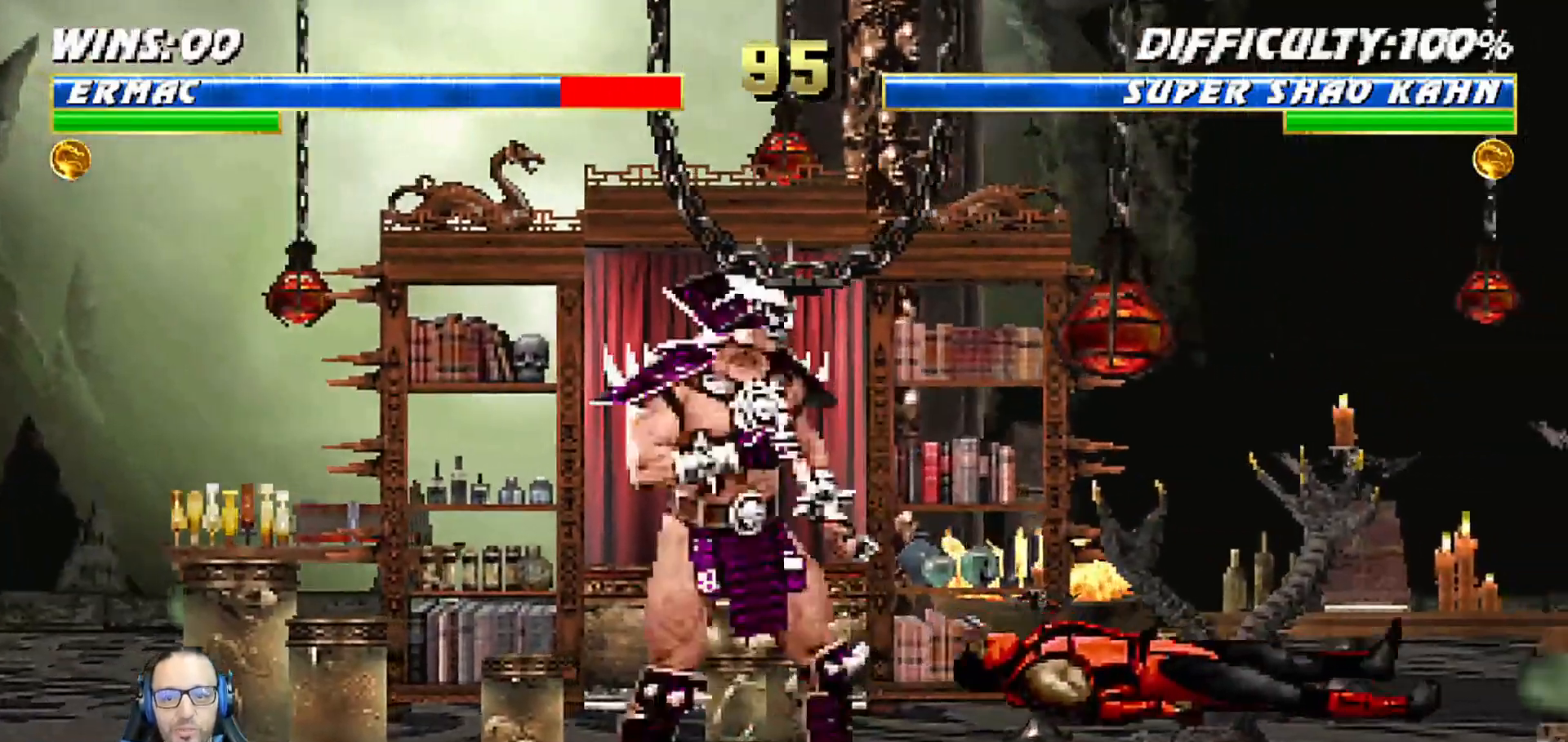
{"dt_ms": 500, "buttons": ["R1"], "left_stick": "center", "right_stick": "center", "events": [[283, "DPAD_DOWN", "up"], [350, "DPAD_RIGHT", "up"], [367, "L1", "up"]]}
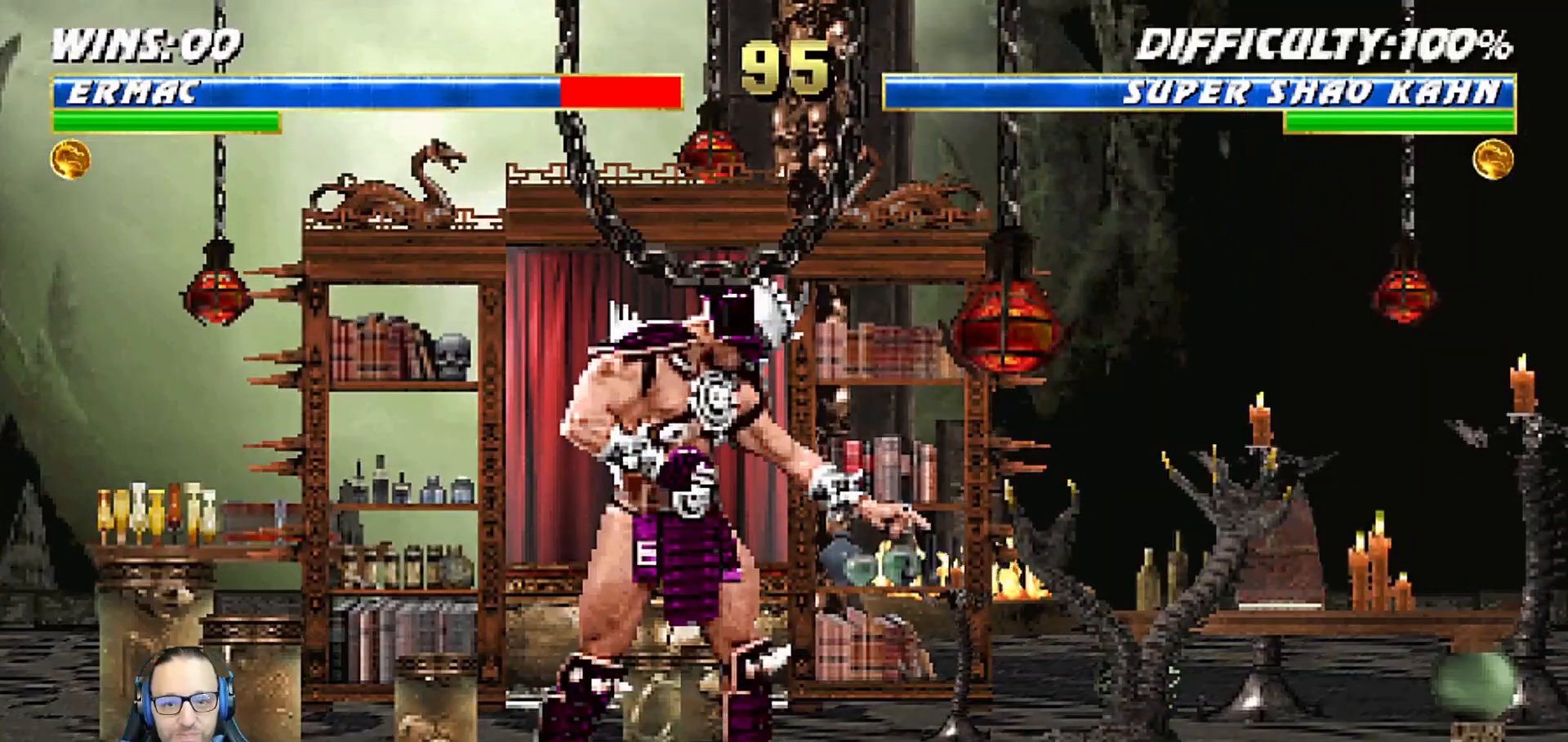
{"dt_ms": 500, "buttons": [], "left_stick": "center", "right_stick": "center", "events": [[17, "R1", "up"], [117, "DPAD_DOWN", "down"], [167, "DPAD_RIGHT", "down"], [183, "CROSS", "down"], [200, "DPAD_DOWN", "up"], [233, "R1", "down"], [283, "L1", "down"], [317, "DPAD_RIGHT", "up"], [383, "CROSS", "up"], [433, "L1", "up"], [500, "R1", "up"]]}
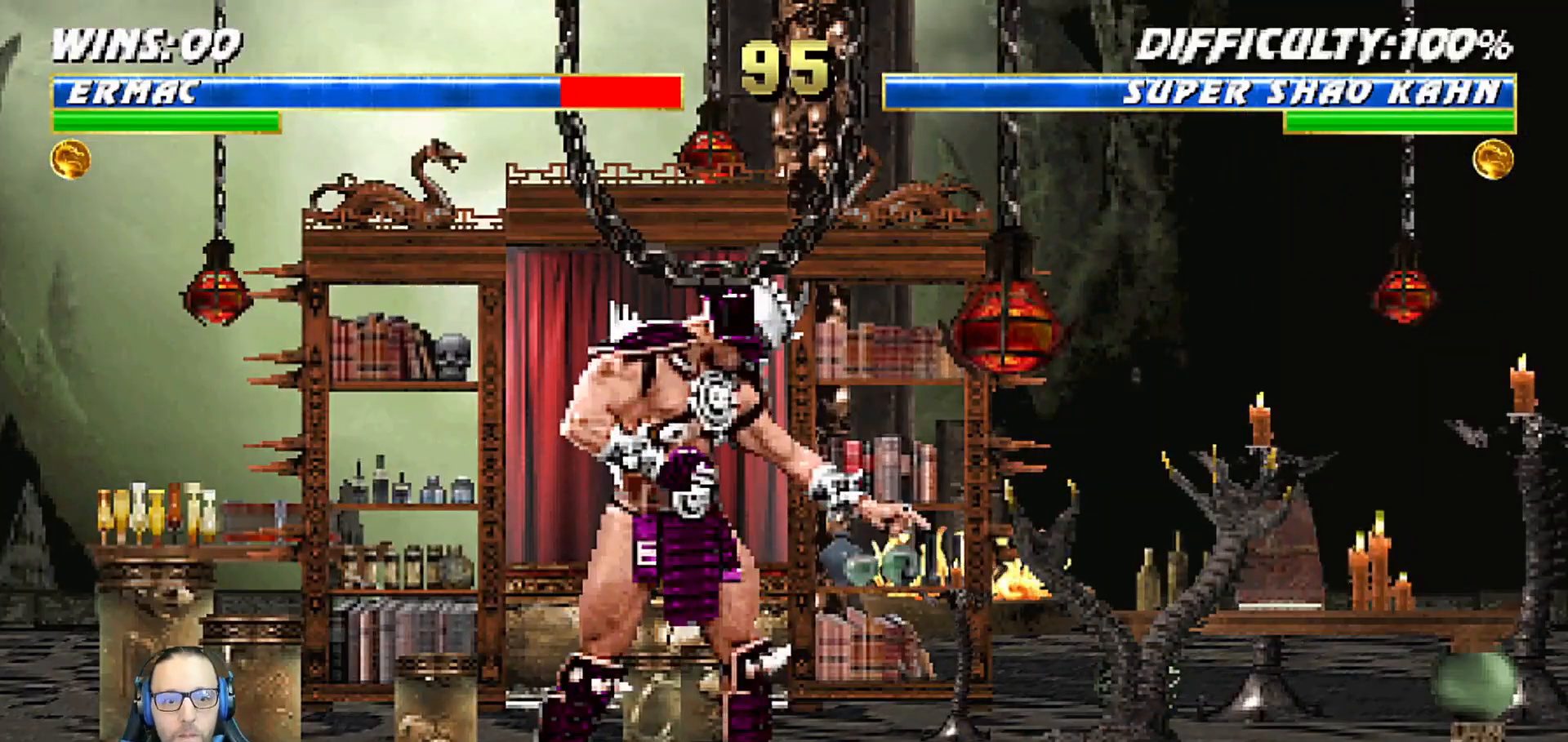
{"dt_ms": 500, "buttons": ["R1"], "left_stick": "center", "right_stick": "center", "events": [[83, "DPAD_RIGHT", "down"], [100, "L1", "down"], [100, "R1", "down"], [267, "DPAD_RIGHT", "up"], [283, "L1", "up"]]}
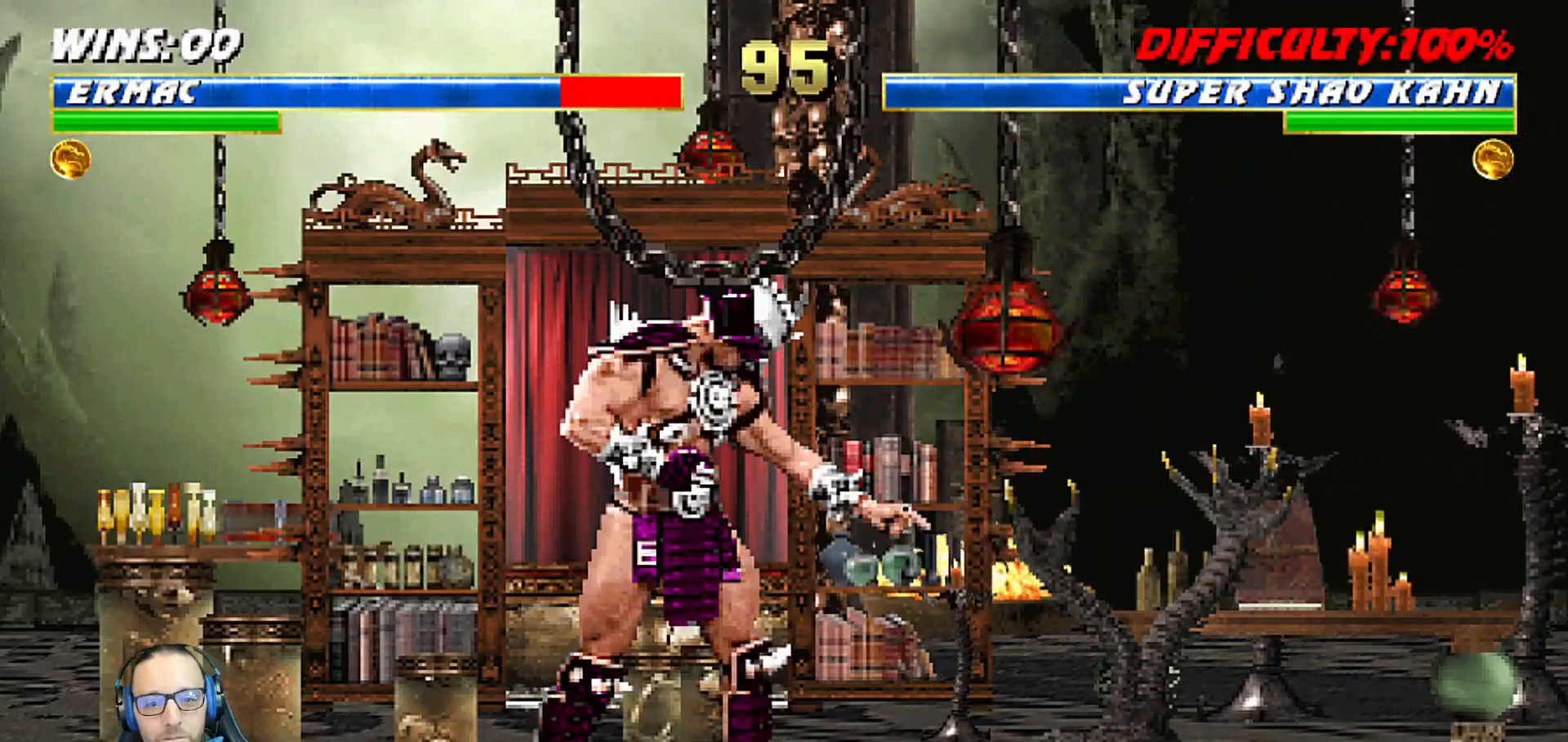
{"dt_ms": 500, "buttons": ["R1"], "left_stick": "center", "right_stick": "center", "events": [[150, "R1", "up"], [433, "R1", "down"]]}
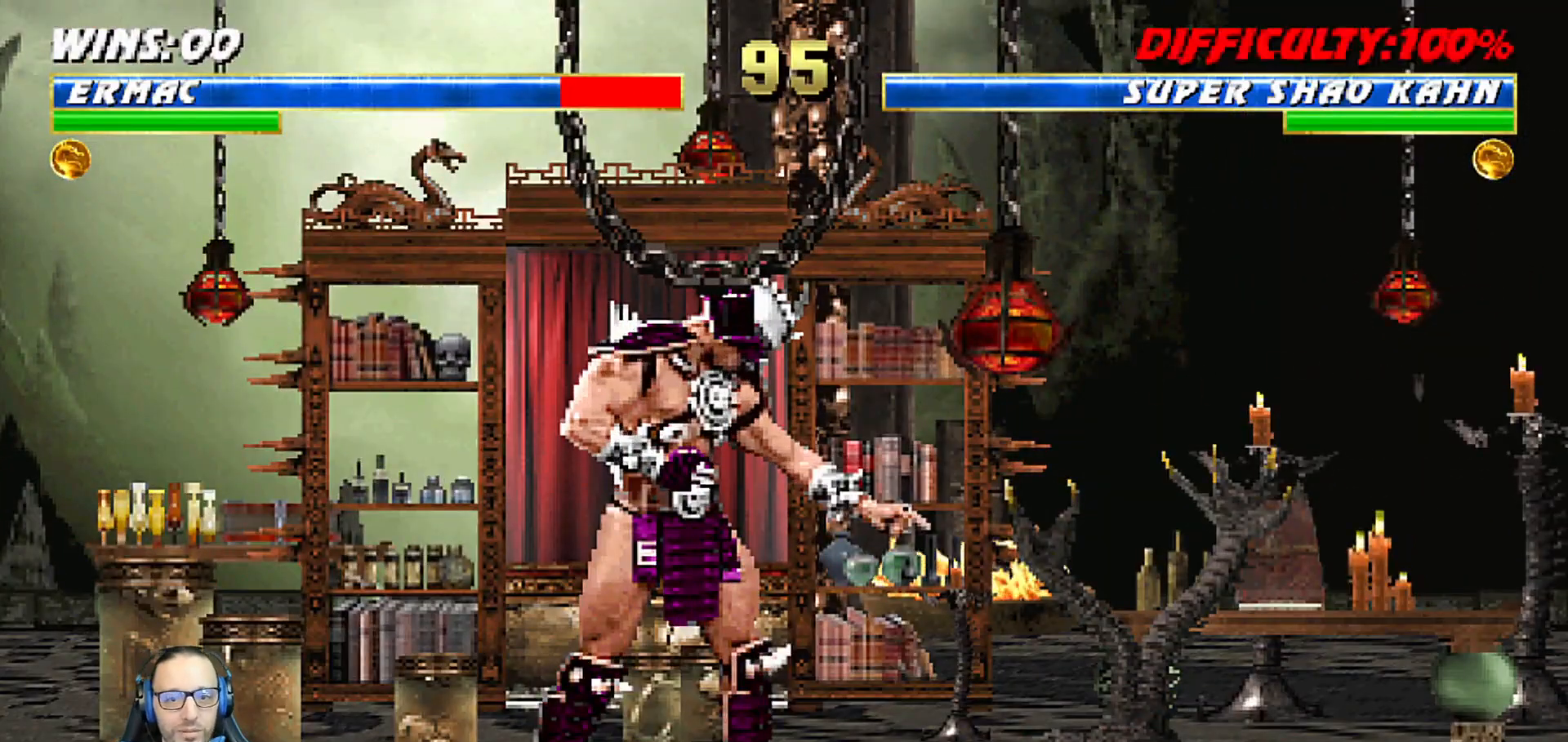
{"dt_ms": 500, "buttons": [], "left_stick": "center", "right_stick": "center", "events": [[433, "R1", "up"]]}
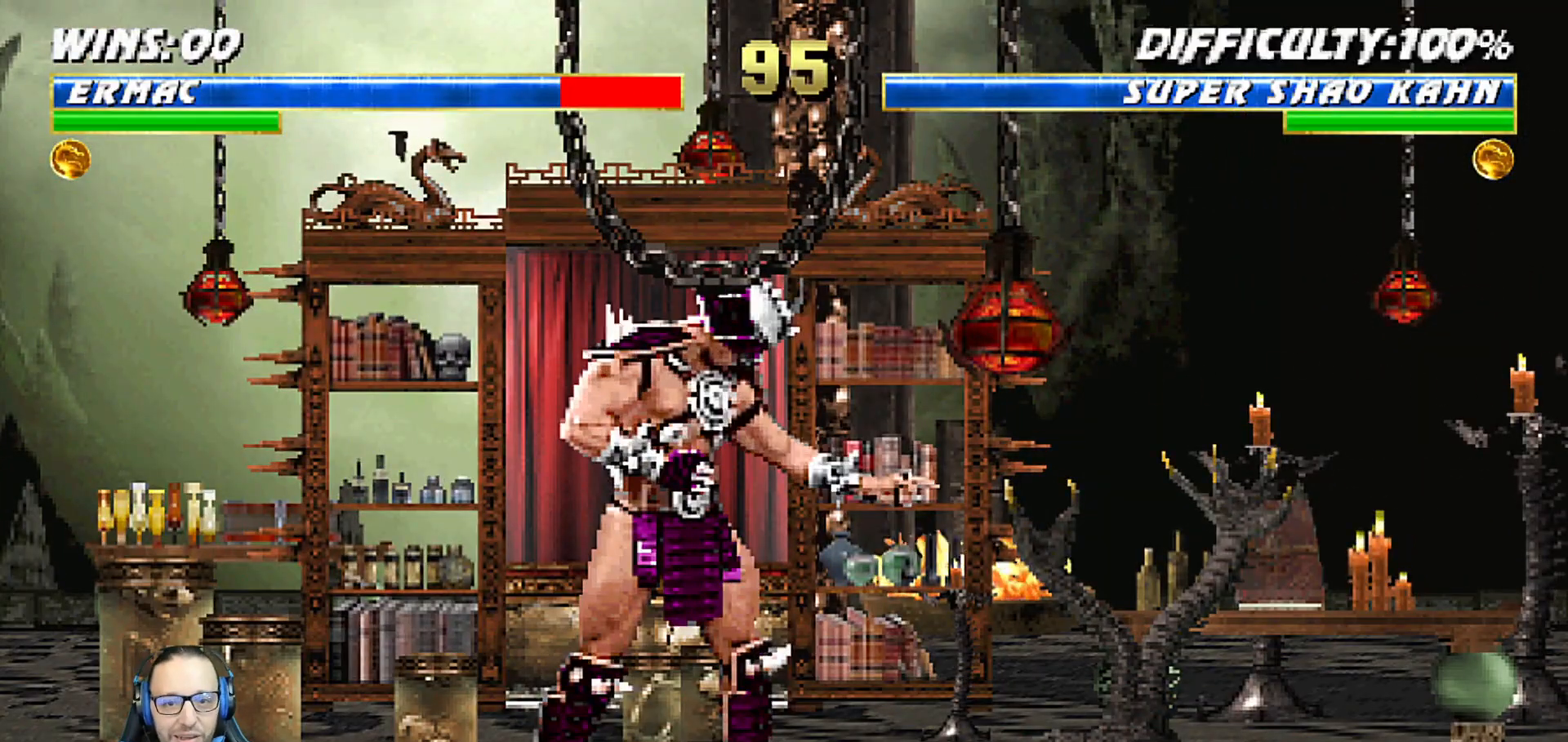
{"dt_ms": 500, "buttons": ["TRIANGLE", "L1", "DPAD_UP", "DPAD_RIGHT"], "left_stick": "center", "right_stick": "center", "events": [[83, "DPAD_RIGHT", "down"], [83, "L1", "down"], [100, "DPAD_UP", "down"], [450, "TRIANGLE", "down"]]}
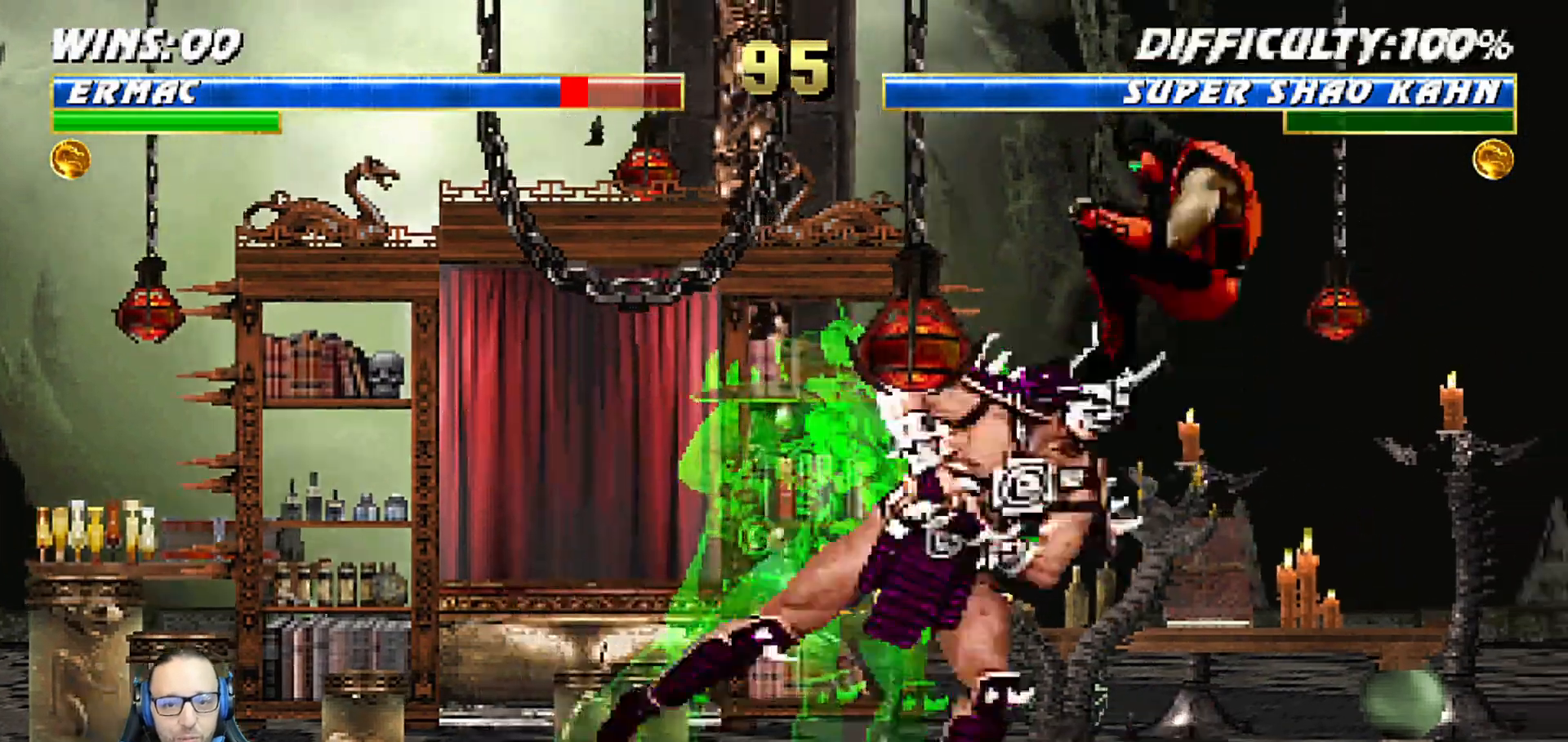
{"dt_ms": 500, "buttons": ["SQUARE", "DPAD_RIGHT"], "left_stick": "center", "right_stick": "center"}
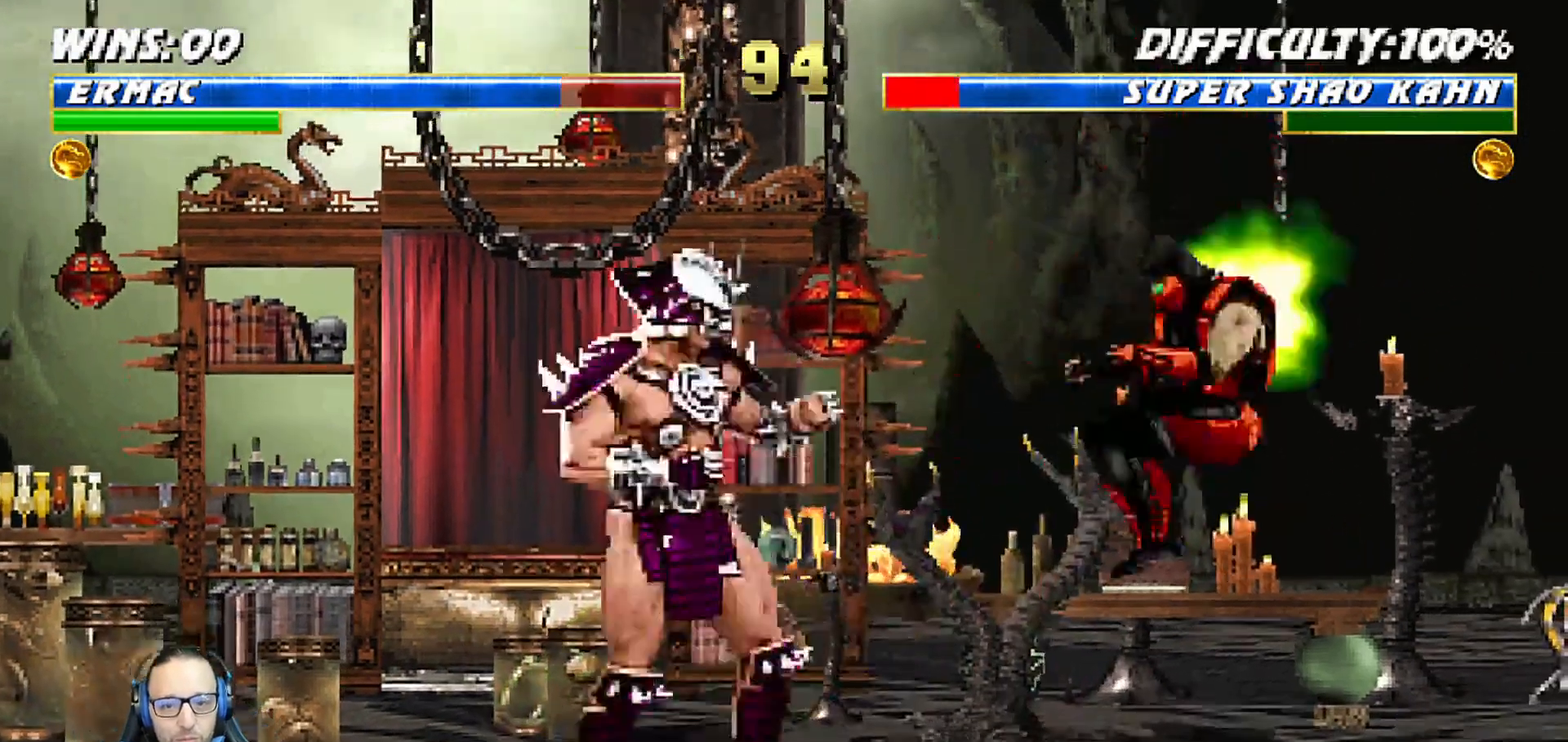
{"dt_ms": 500, "buttons": ["L1", "DPAD_UP", "DPAD_LEFT"], "left_stick": "center", "right_stick": "center", "events": [[50, "SQUARE", "up"], [83, "DPAD_RIGHT", "up"], [117, "SQUARE", "down"], [350, "DPAD_LEFT", "down"], [350, "L1", "down"], [367, "DPAD_UP", "down"], [483, "SQUARE", "up"]]}